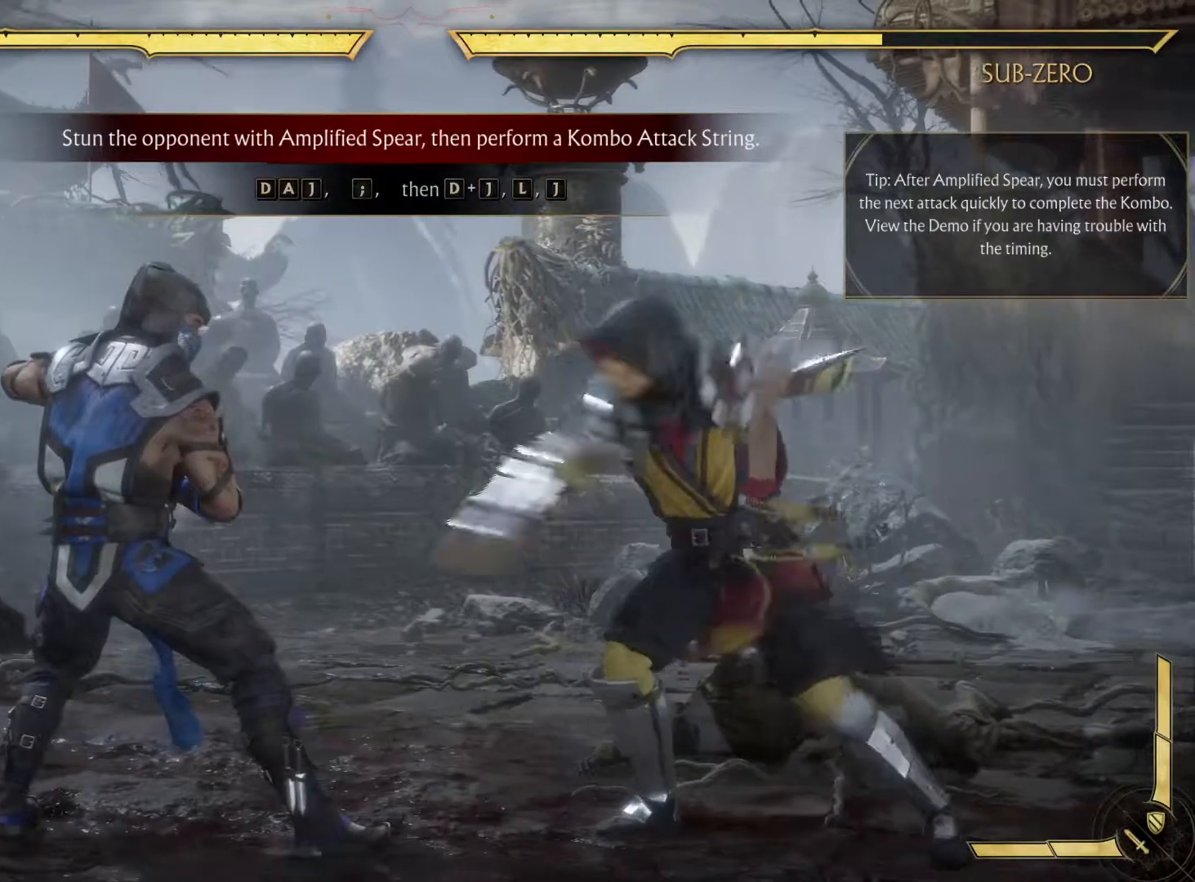
Gameplay with a controller (Xbox layout); each line is a JSON object with the inputs held at the frame after it. "events" lists button and stick changes between this image and that frame as [ms after this image, input, new state], when the widget could be followed in between. Not read: L3 R3.
{"buttons": [], "left_stick": "center", "right_stick": "center", "events": []}
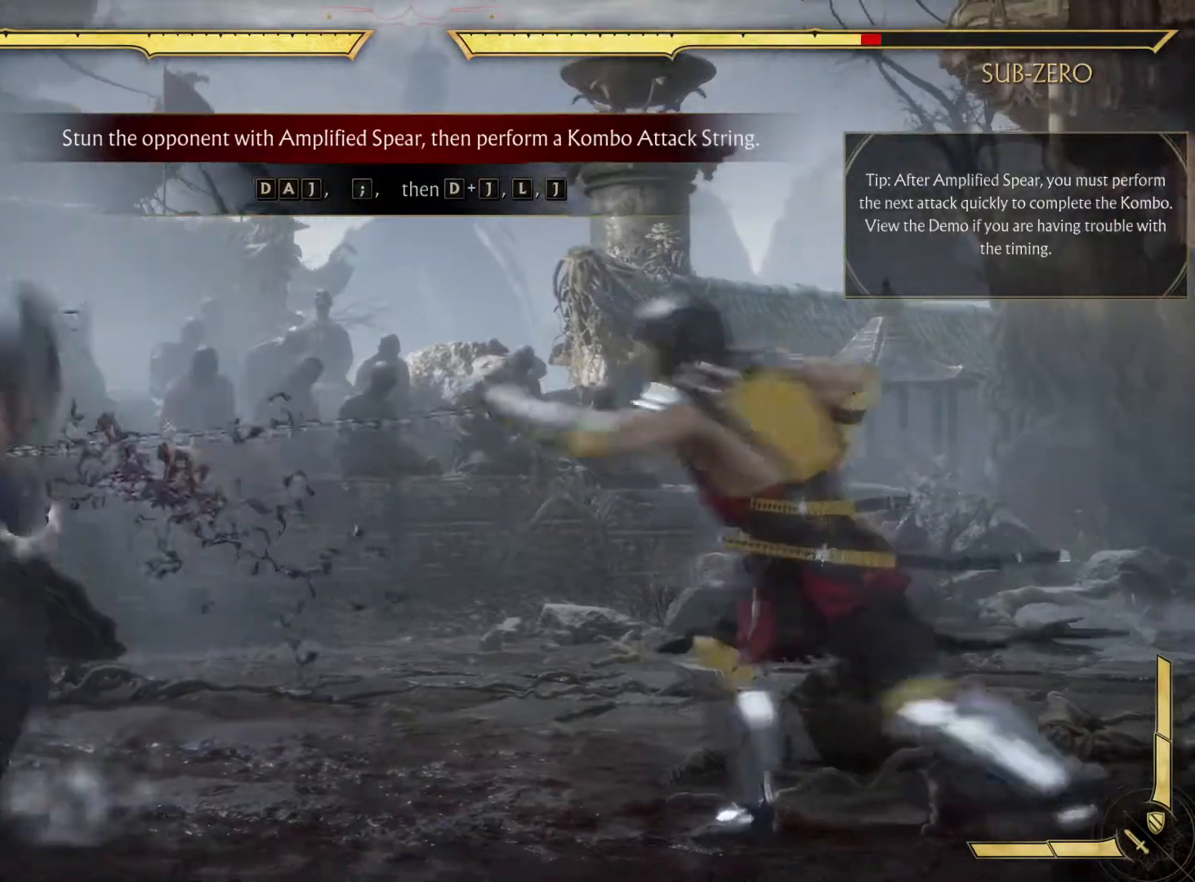
{"buttons": ["R1"], "left_stick": "center", "right_stick": "center", "events": [[433, "R1", "down"]]}
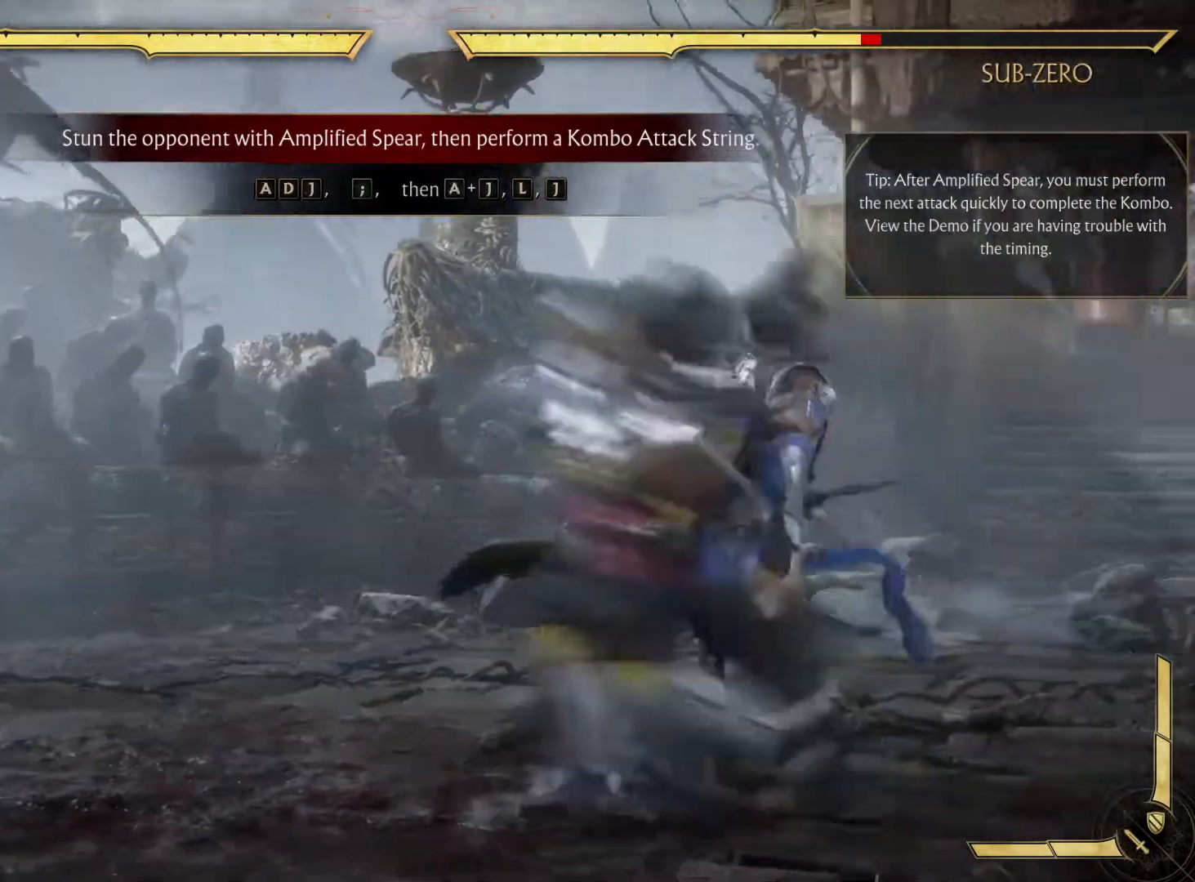
{"buttons": [], "left_stick": "center", "right_stick": "center", "events": [[167, "R1", "up"]]}
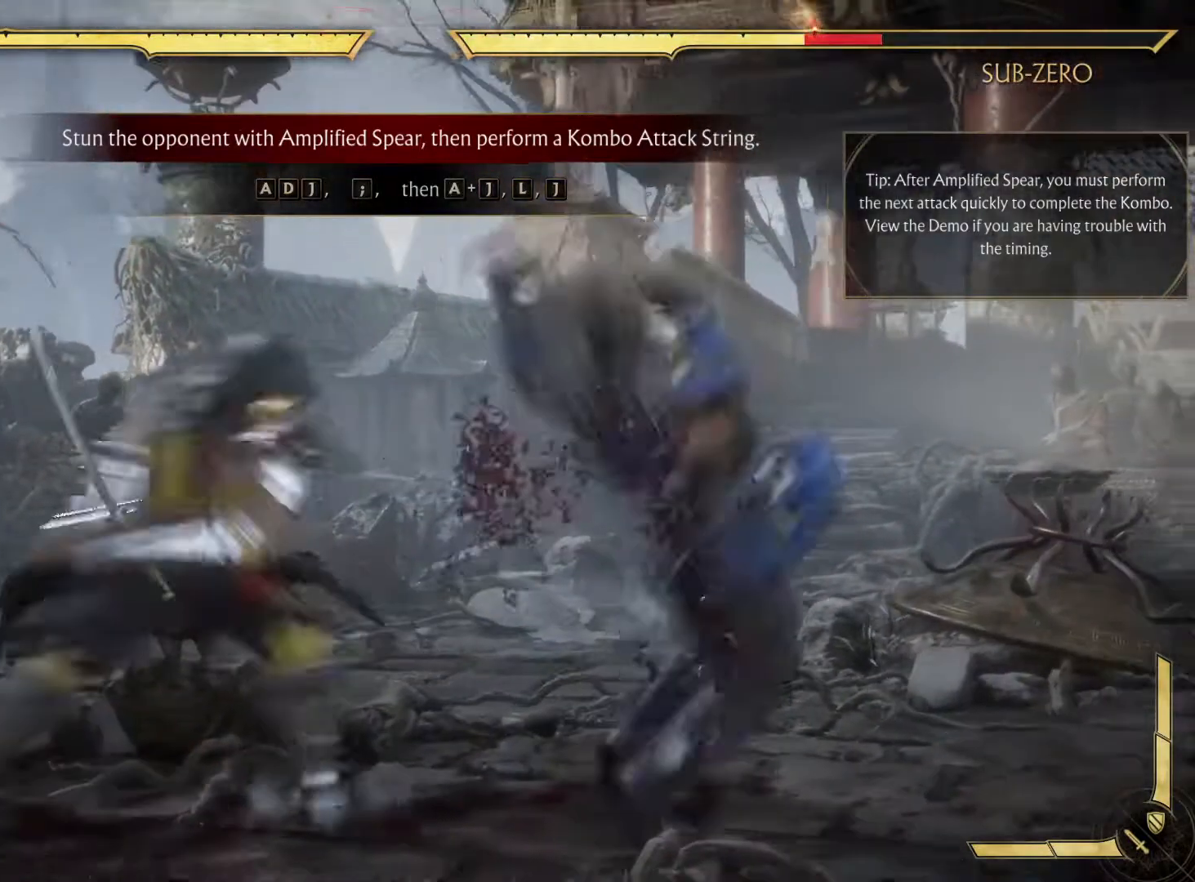
{"buttons": ["X", "DPAD_RIGHT"], "left_stick": "center", "right_stick": "center", "events": [[100, "X", "down"], [200, "X", "up"], [383, "DPAD_RIGHT", "down"], [433, "X", "down"]]}
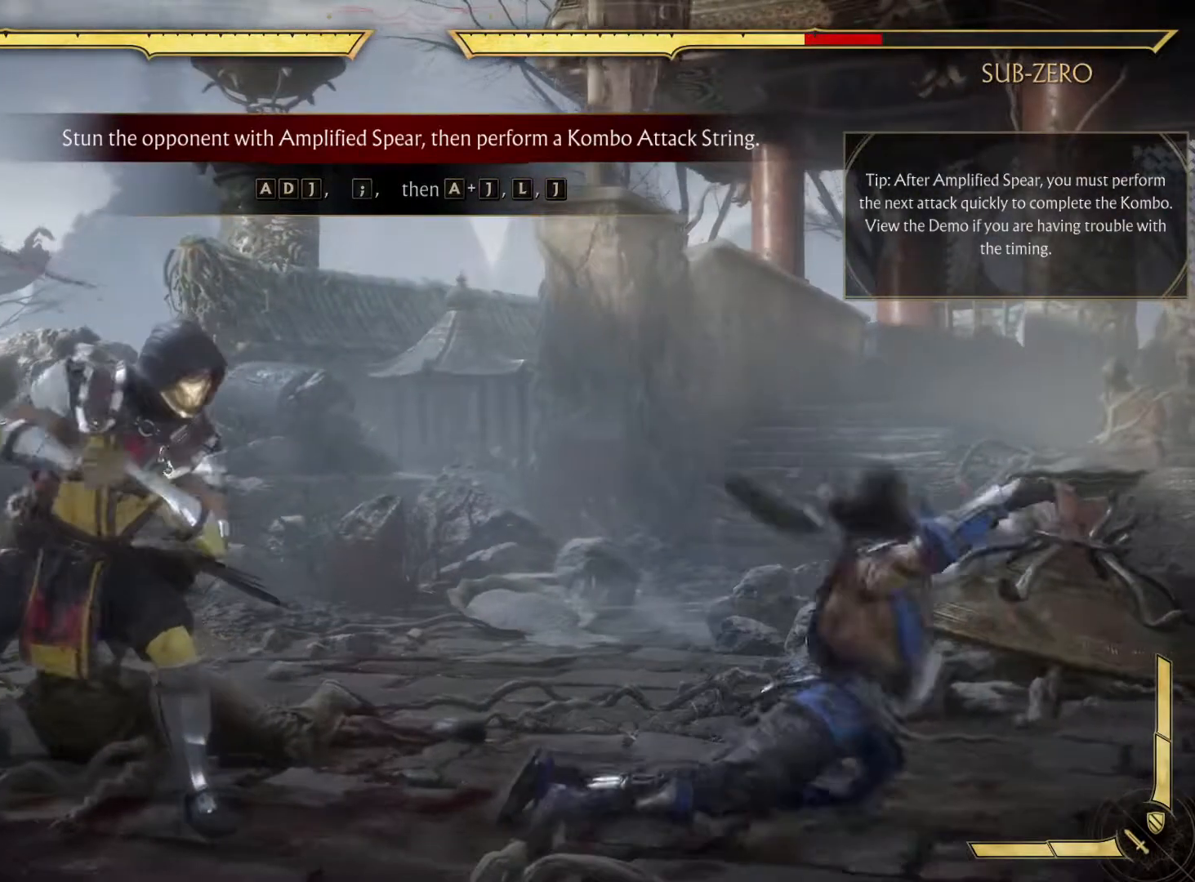
{"buttons": [], "left_stick": "center", "right_stick": "center", "events": [[33, "DPAD_RIGHT", "up"], [50, "X", "up"]]}
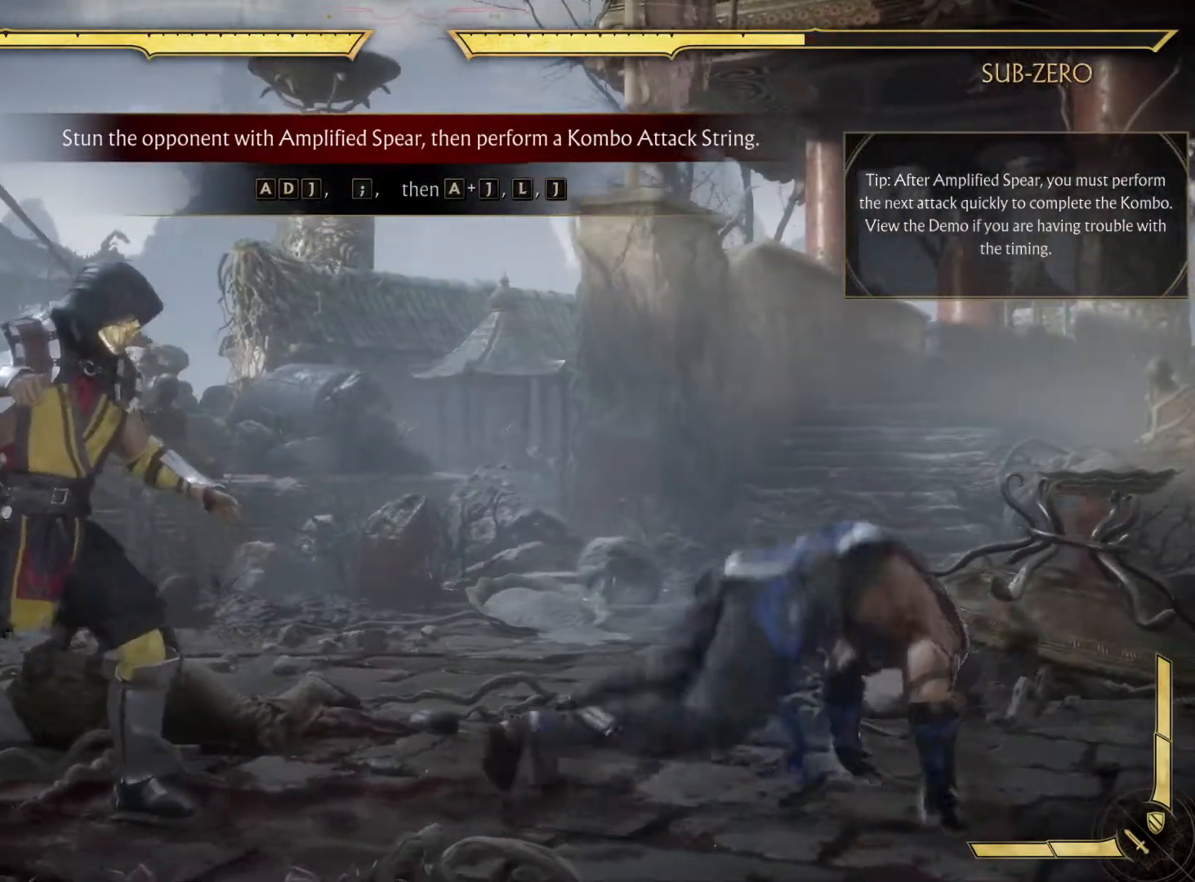
{"buttons": ["DPAD_RIGHT"], "left_stick": "center", "right_stick": "center", "events": [[333, "DPAD_RIGHT", "down"]]}
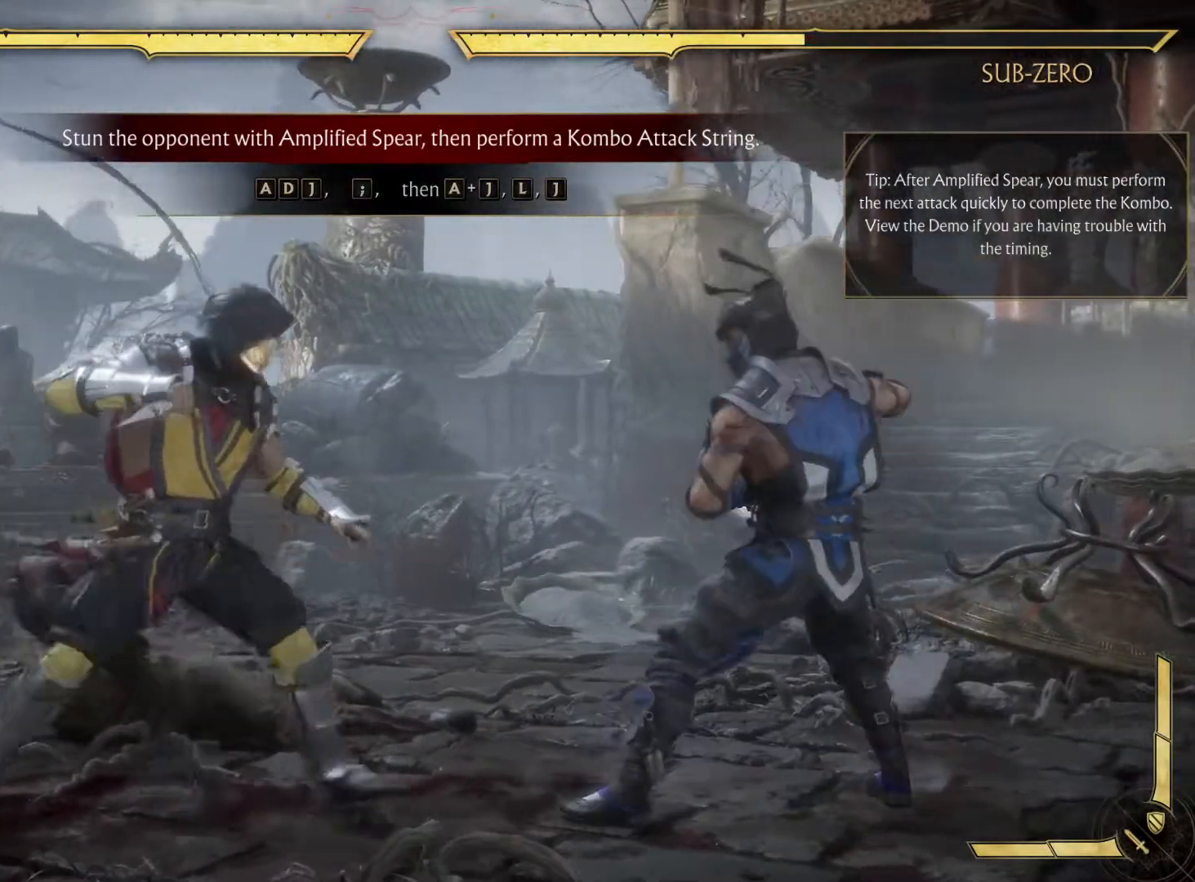
{"buttons": [], "left_stick": "center", "right_stick": "center", "events": [[317, "DPAD_RIGHT", "up"]]}
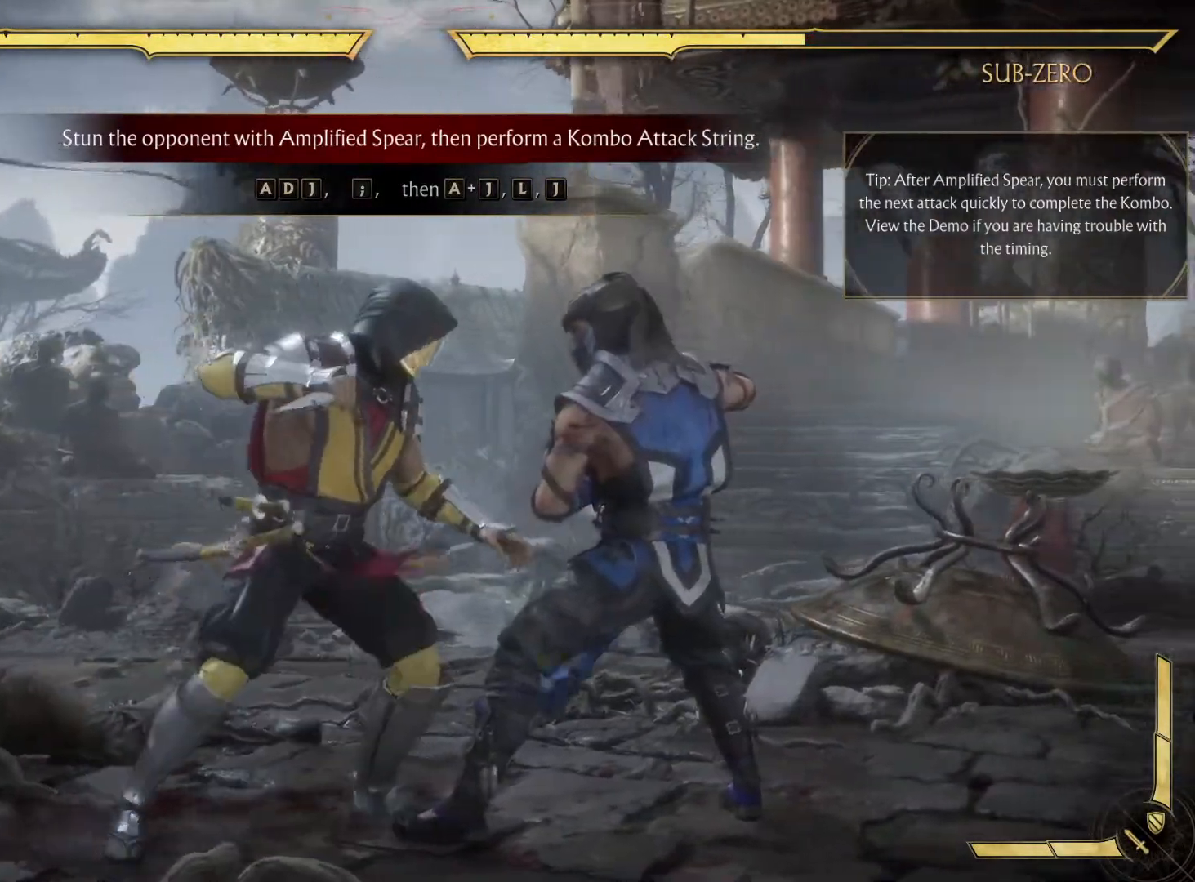
{"buttons": [], "left_stick": "center", "right_stick": "center", "events": []}
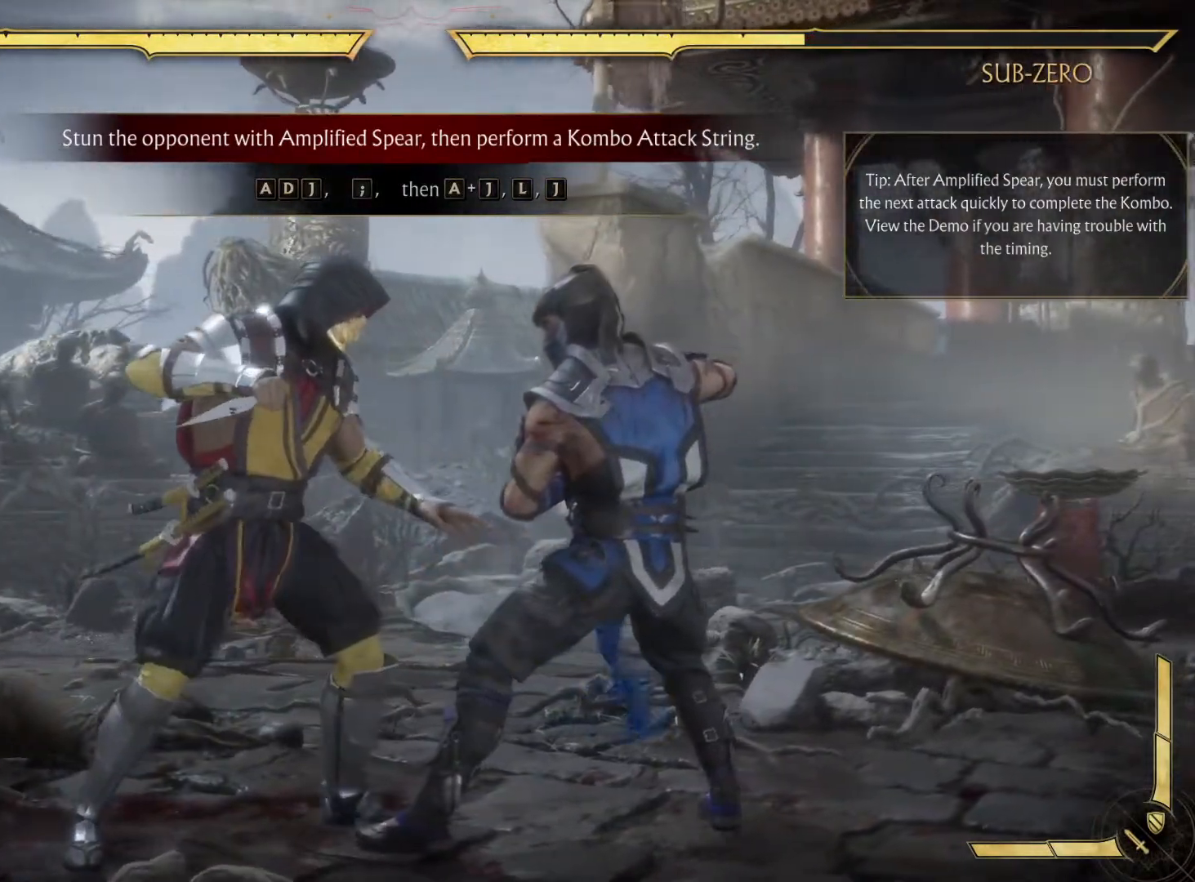
{"buttons": [], "left_stick": "center", "right_stick": "center", "events": []}
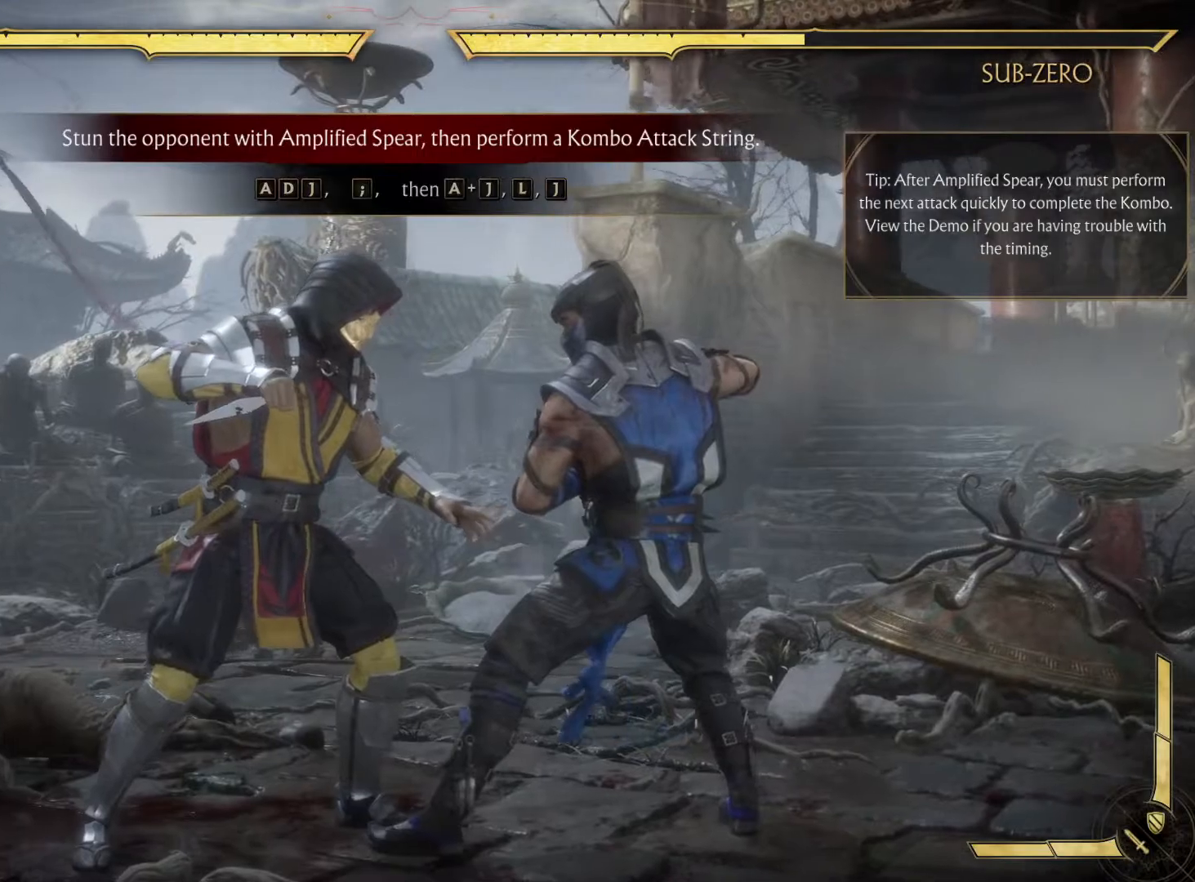
{"buttons": ["DPAD_RIGHT"], "left_stick": "center", "right_stick": "center", "events": [[417, "DPAD_LEFT", "down"], [450, "DPAD_LEFT", "up"], [450, "DPAD_RIGHT", "down"]]}
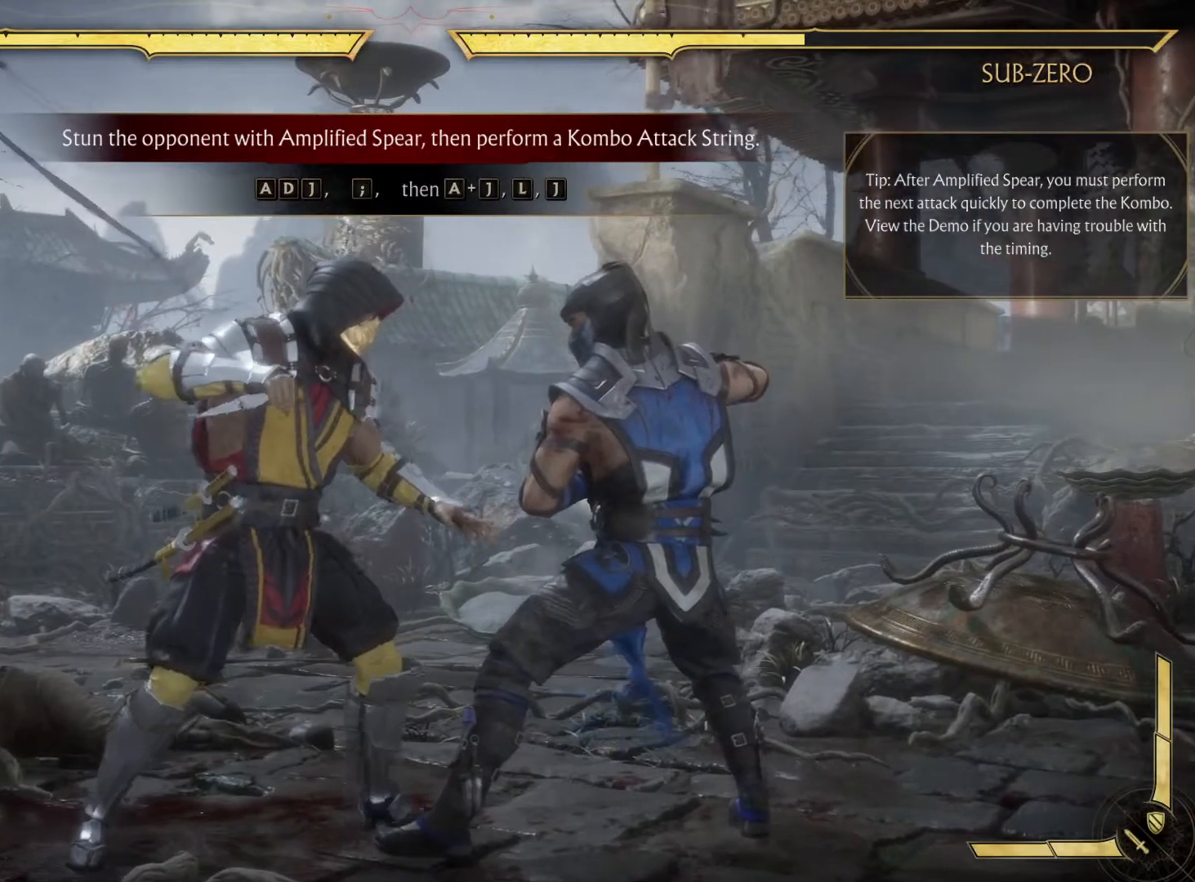
{"buttons": [], "left_stick": "center", "right_stick": "center", "events": [[100, "DPAD_RIGHT", "up"], [183, "X", "down"], [317, "X", "up"]]}
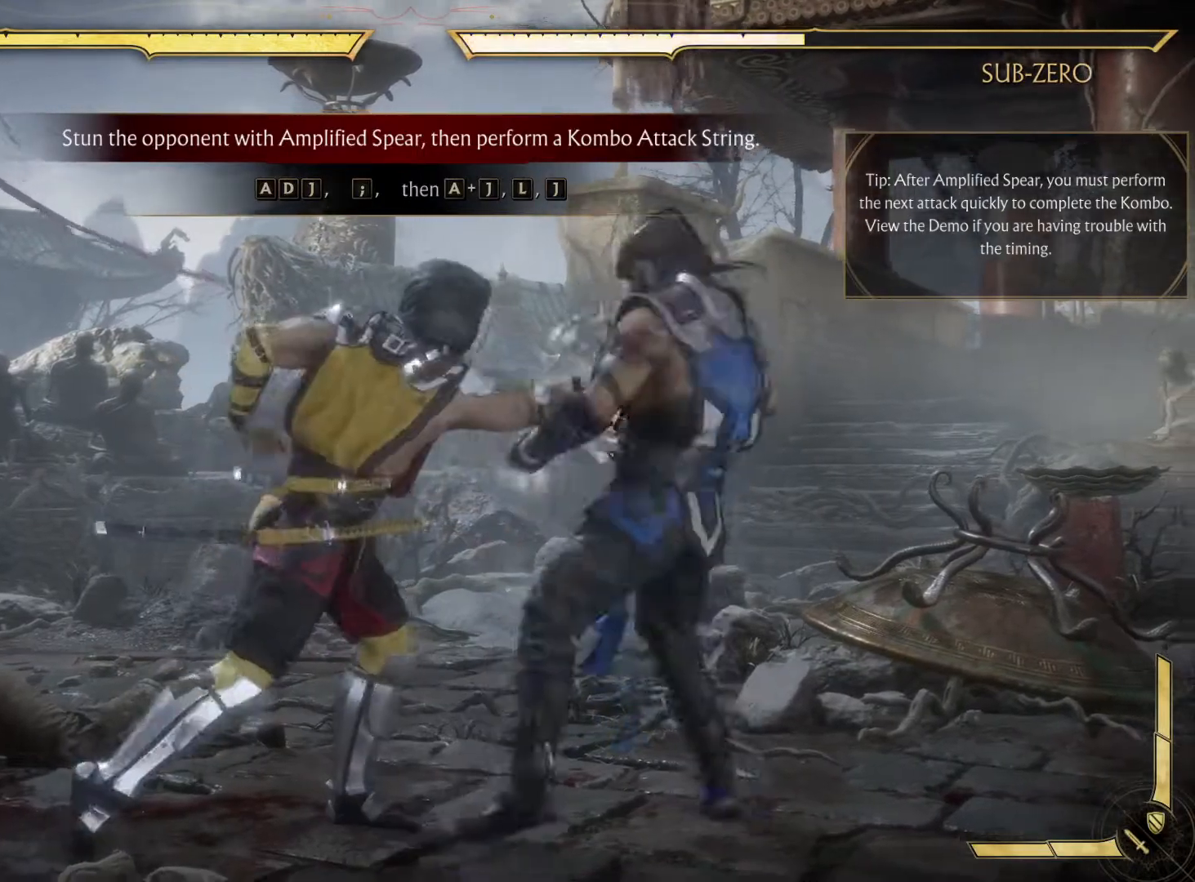
{"buttons": [], "left_stick": "center", "right_stick": "center", "events": []}
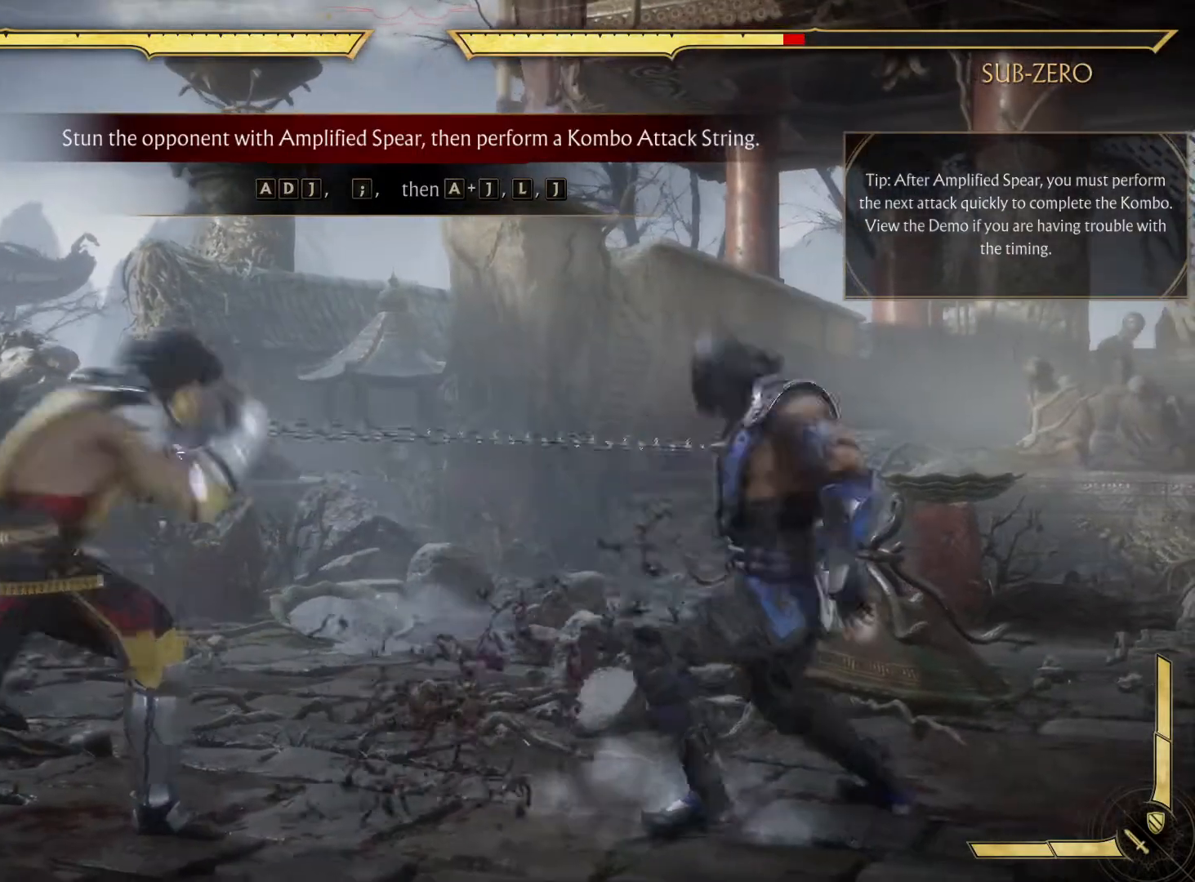
{"buttons": [], "left_stick": "center", "right_stick": "center", "events": [[300, "R1", "down"], [483, "R1", "up"]]}
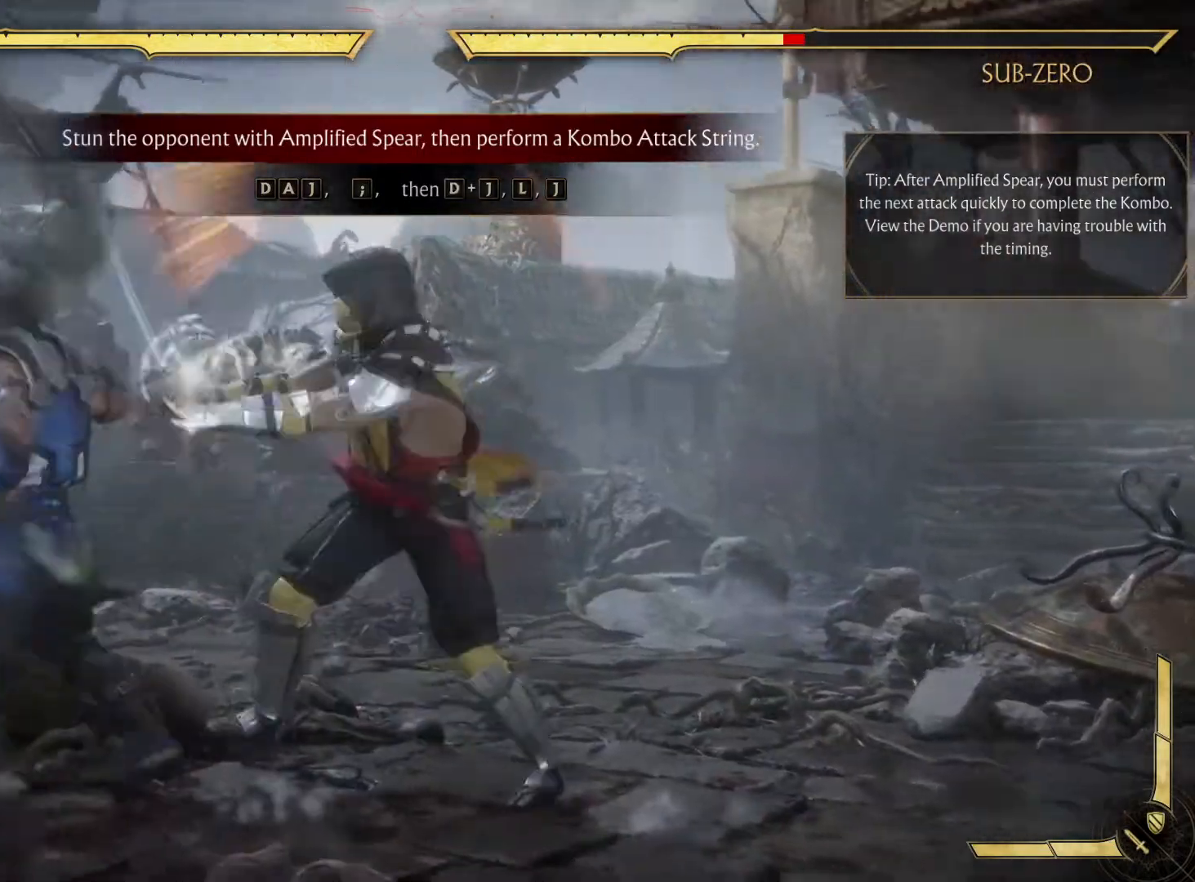
{"buttons": ["X", "DPAD_LEFT"], "left_stick": "center", "right_stick": "center", "events": [[400, "DPAD_LEFT", "down"], [433, "X", "down"]]}
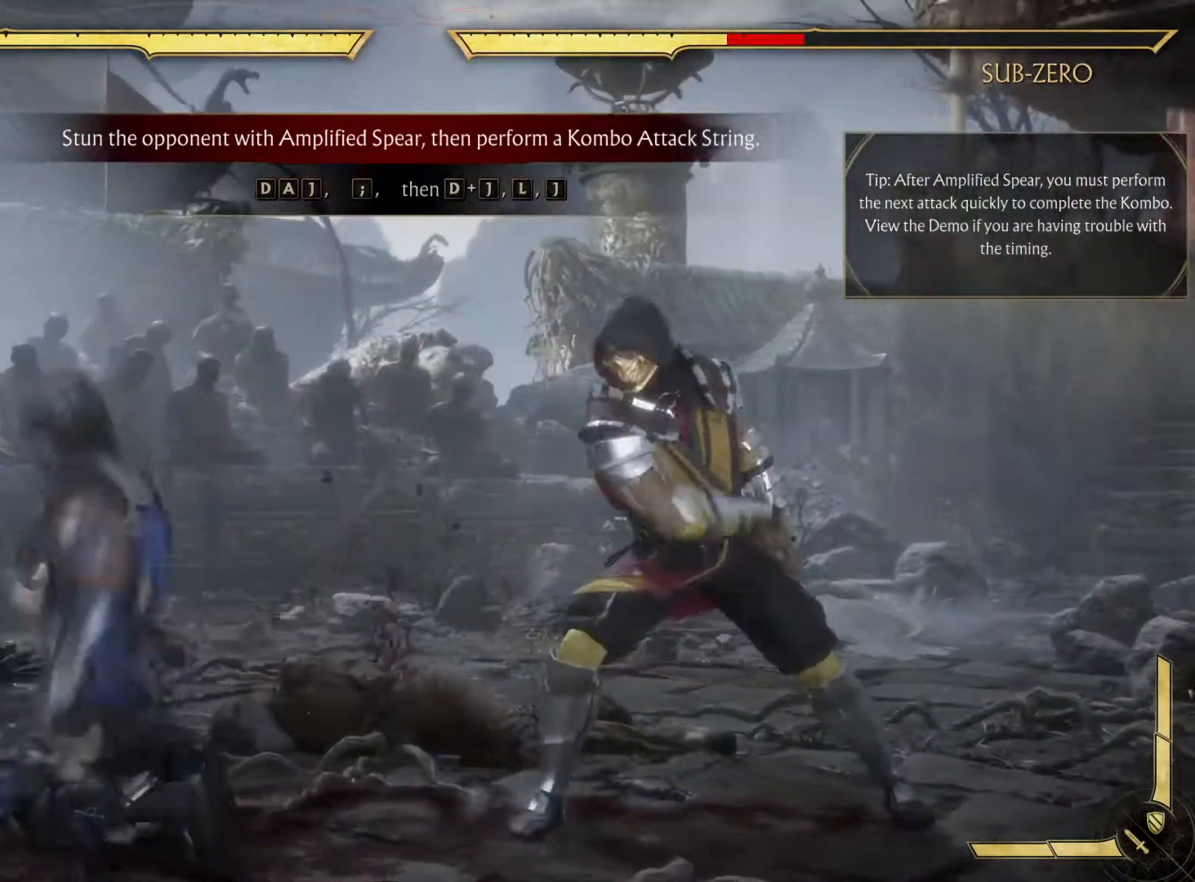
{"buttons": ["B"], "left_stick": "center", "right_stick": "center", "events": [[67, "DPAD_LEFT", "up"], [67, "X", "up"], [367, "A", "down"], [400, "B", "down"], [417, "A", "up"]]}
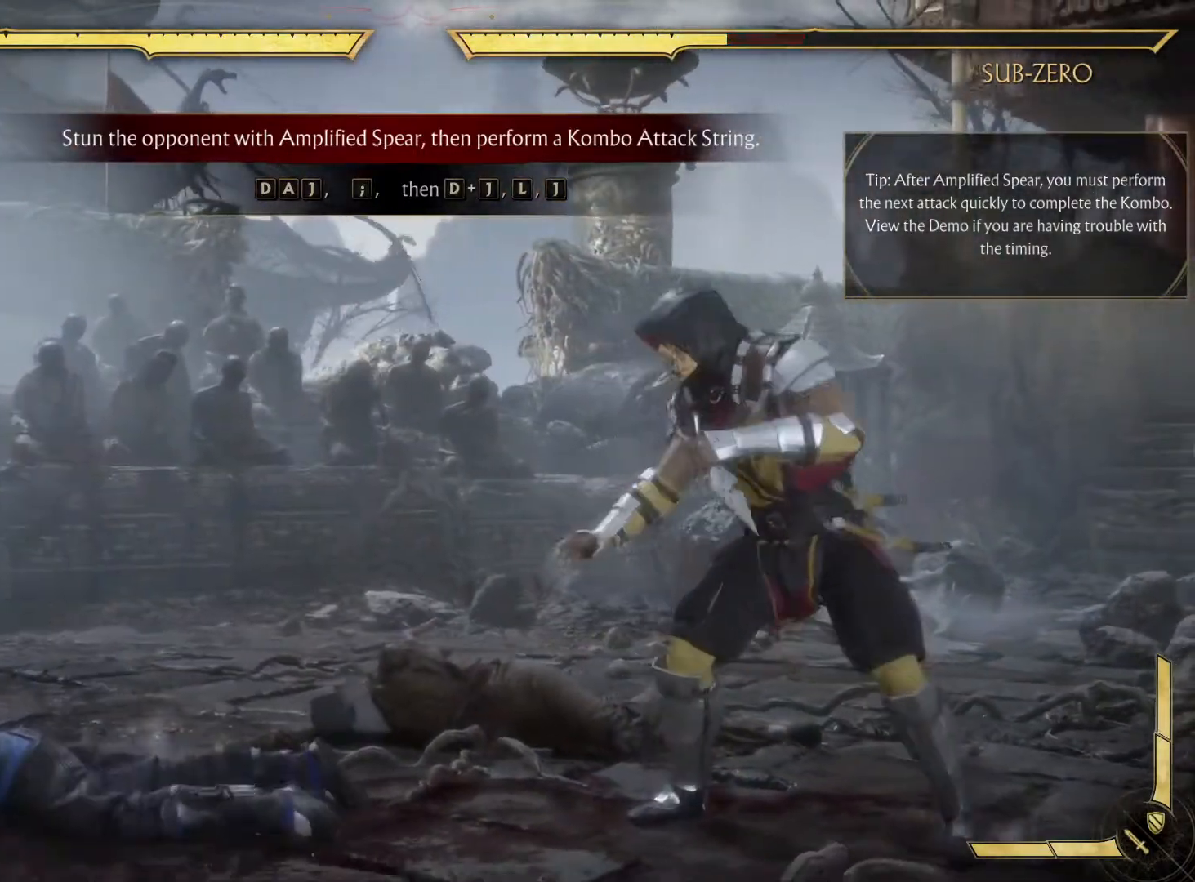
{"buttons": [], "left_stick": "center", "right_stick": "center", "events": [[117, "B", "up"]]}
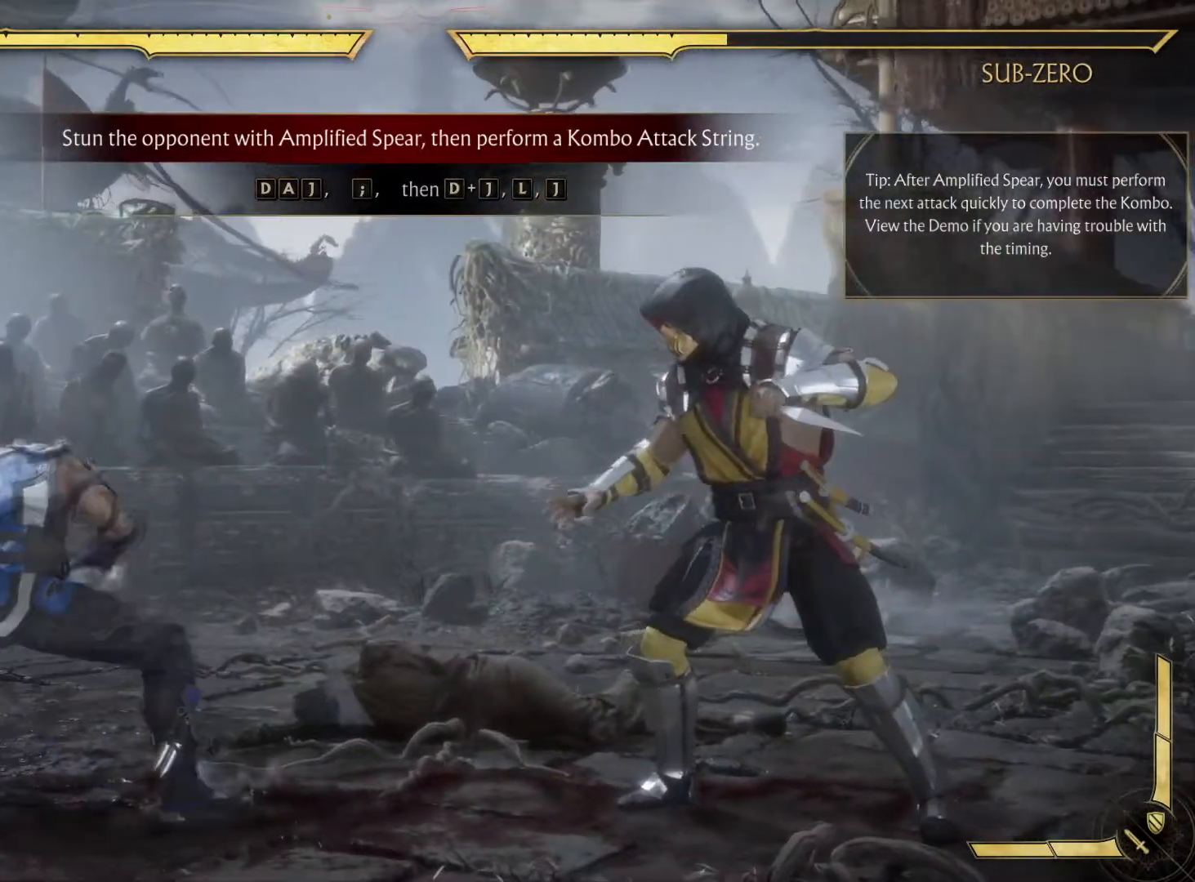
{"buttons": [], "left_stick": "center", "right_stick": "center", "events": []}
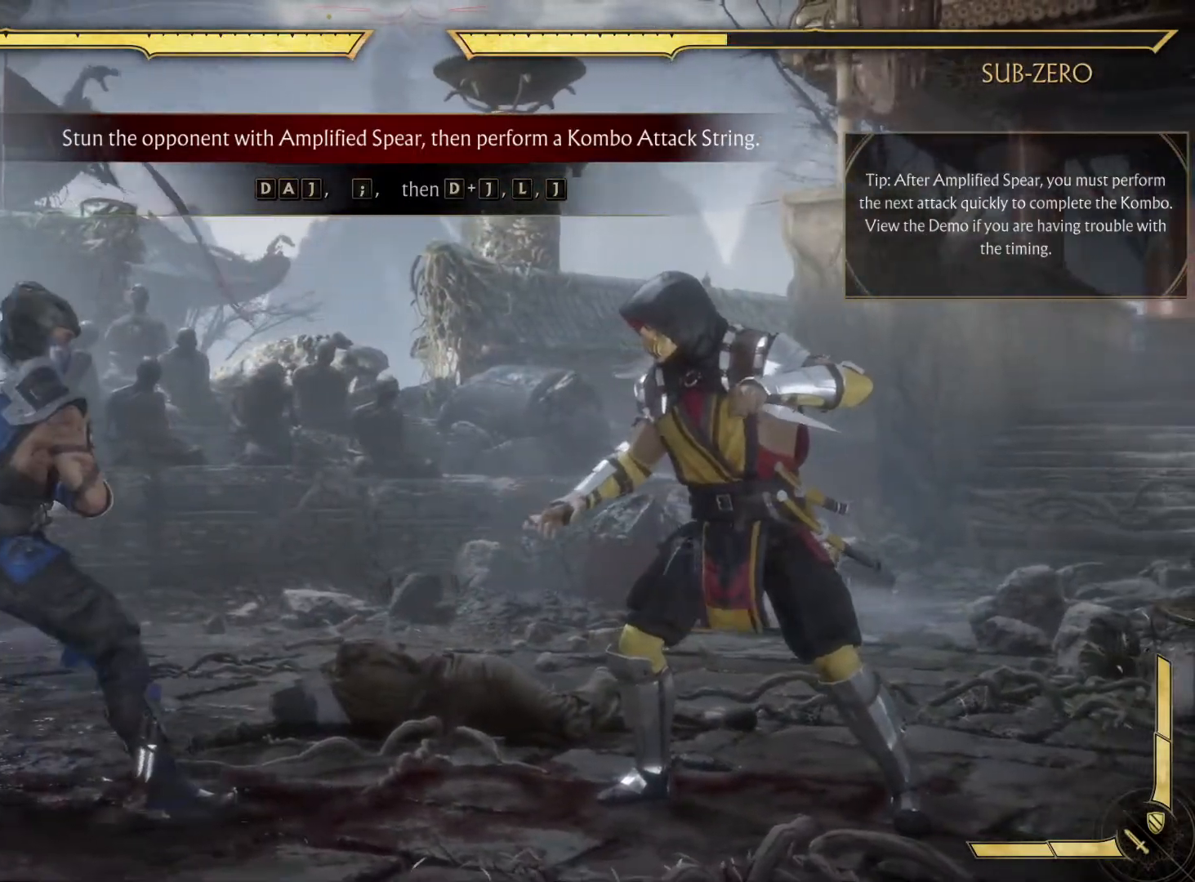
{"buttons": ["DPAD_DOWN", "DPAD_LEFT"], "left_stick": "center", "right_stick": "center", "events": [[350, "DPAD_DOWN", "down"], [350, "DPAD_LEFT", "down"]]}
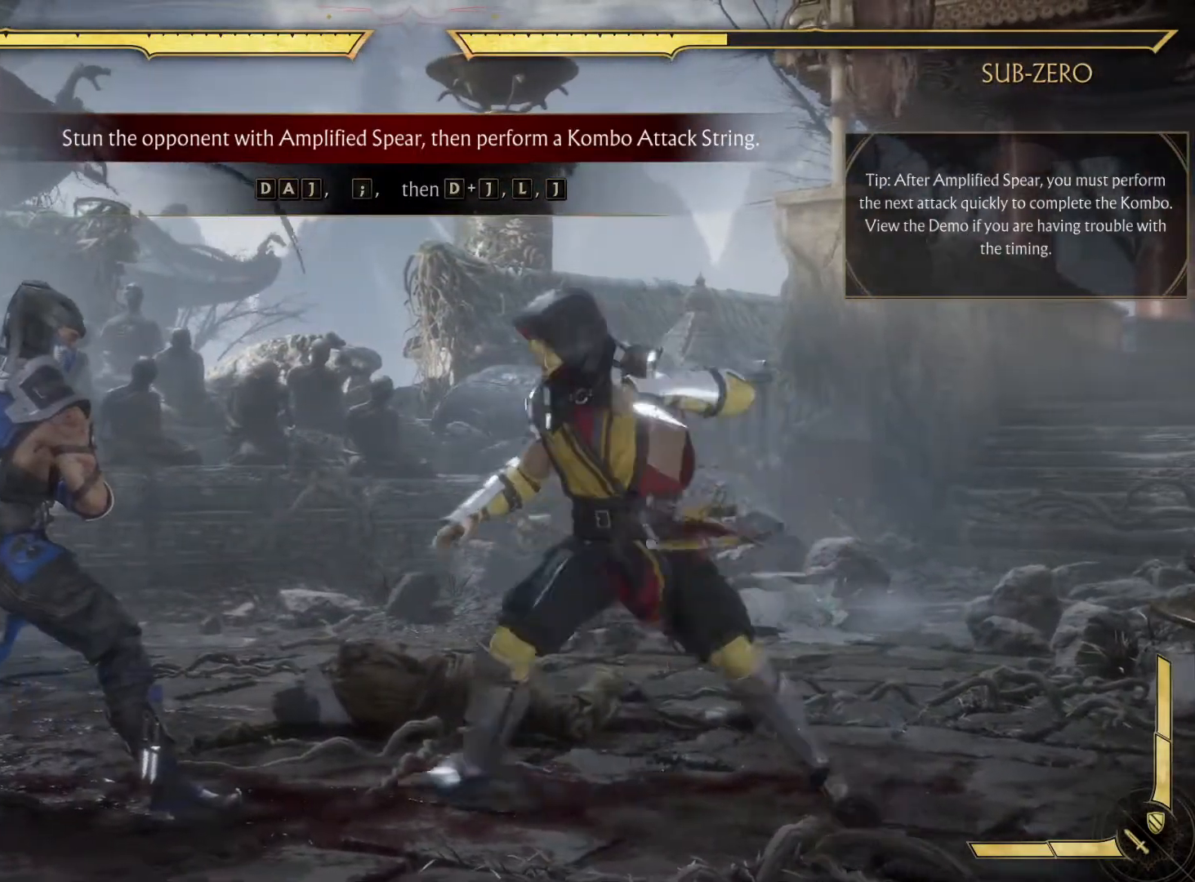
{"buttons": [], "left_stick": "center", "right_stick": "center", "events": [[50, "DPAD_DOWN", "up"], [250, "DPAD_LEFT", "up"]]}
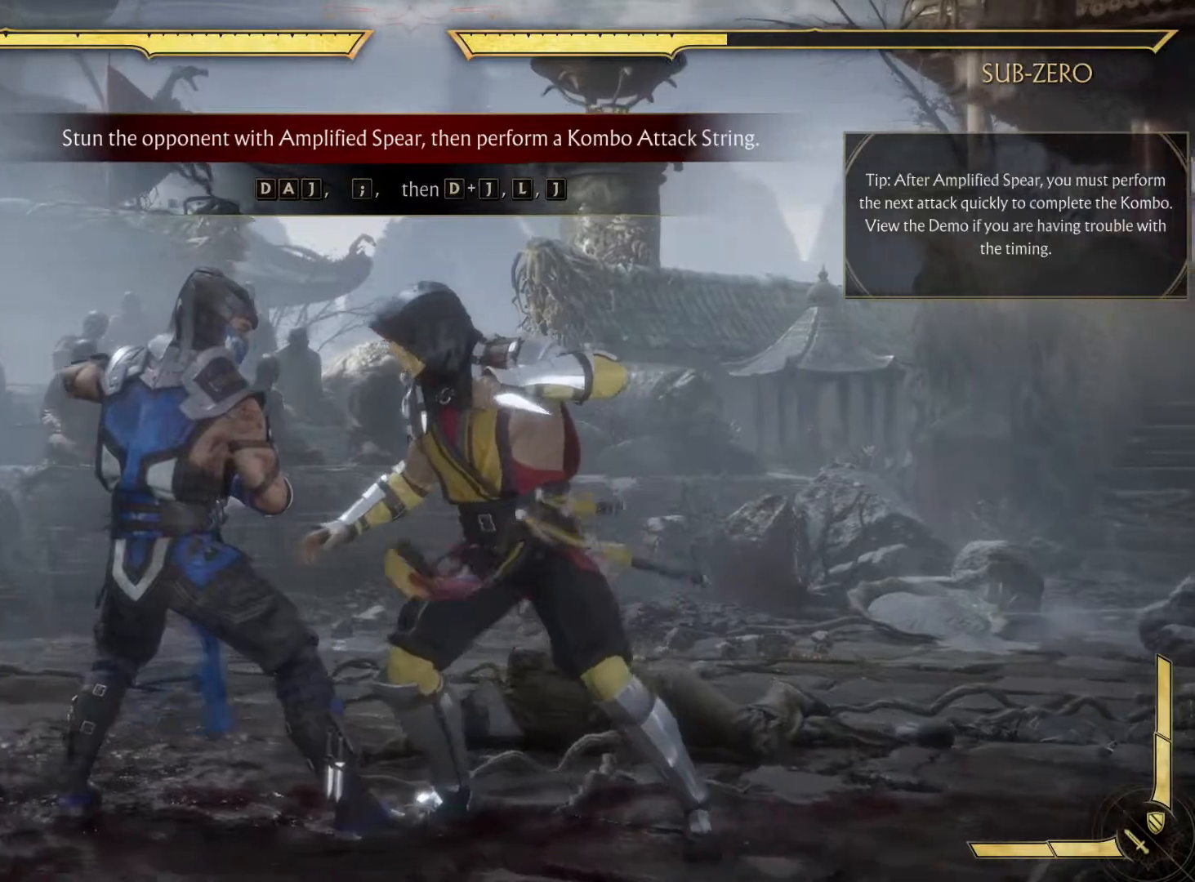
{"buttons": [], "left_stick": "center", "right_stick": "center", "events": []}
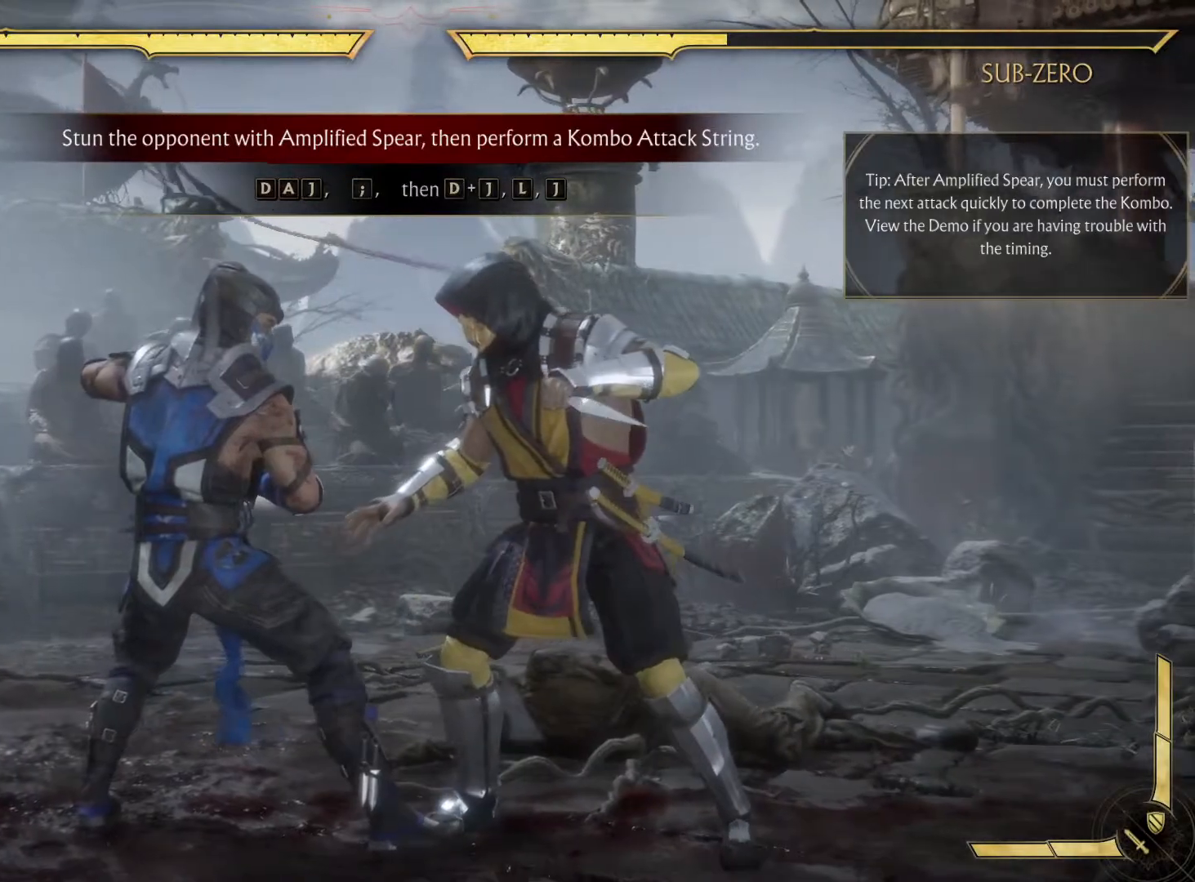
{"buttons": [], "left_stick": "center", "right_stick": "center", "events": []}
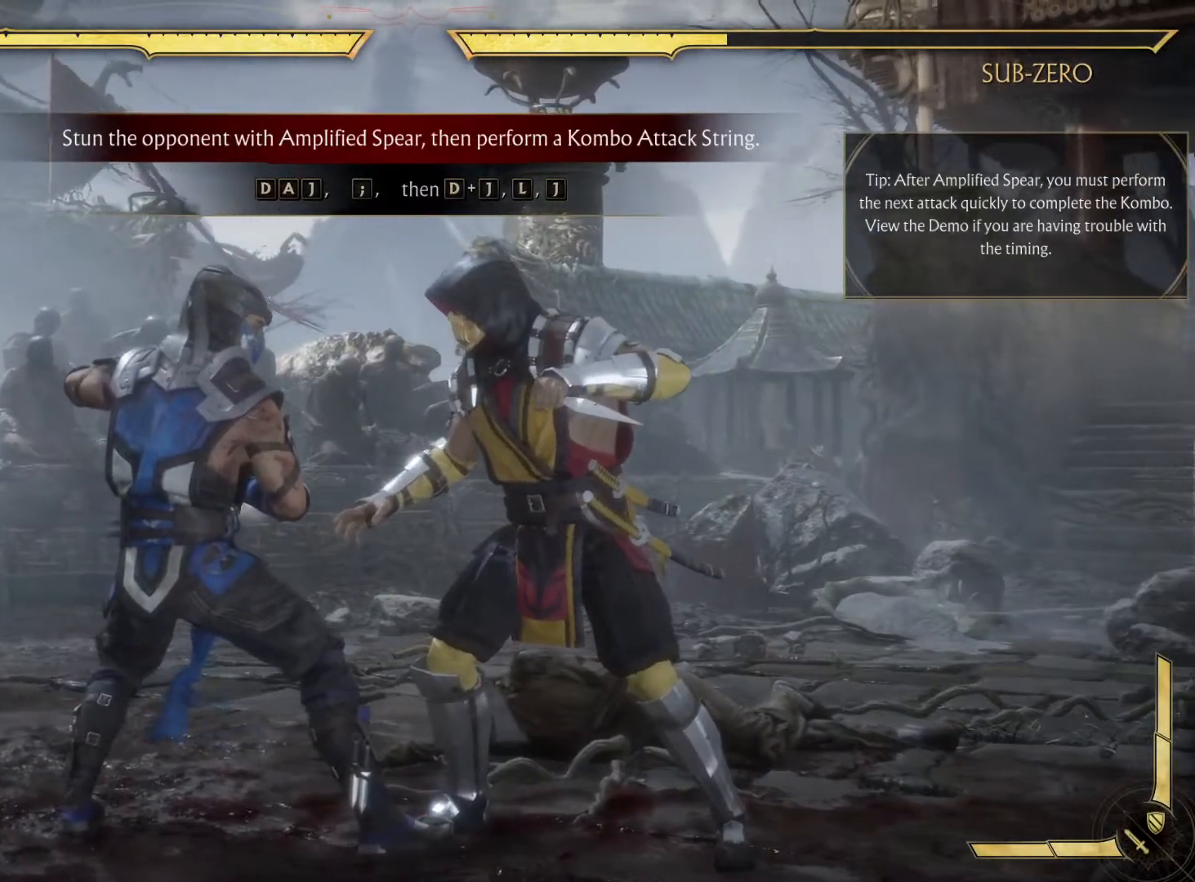
{"buttons": [], "left_stick": "center", "right_stick": "center", "events": []}
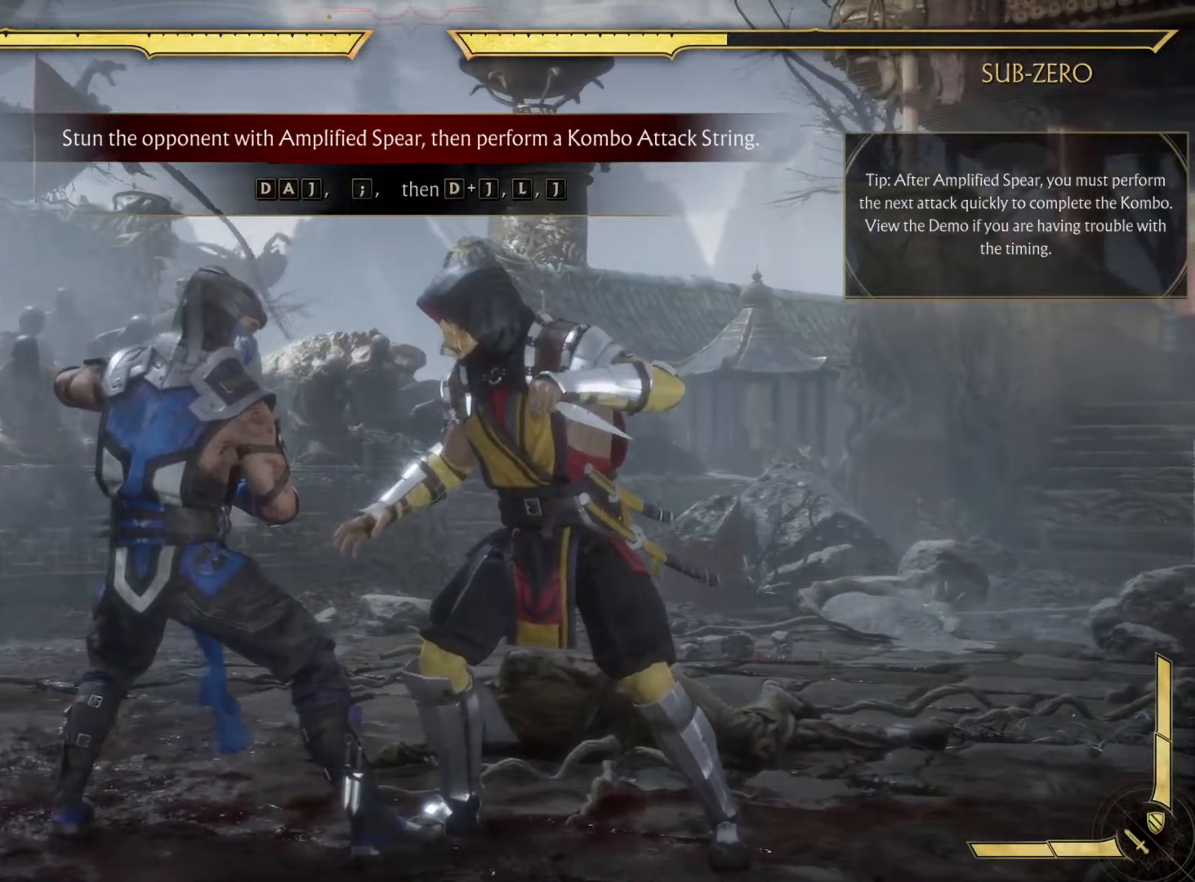
{"buttons": [], "left_stick": "center", "right_stick": "center", "events": []}
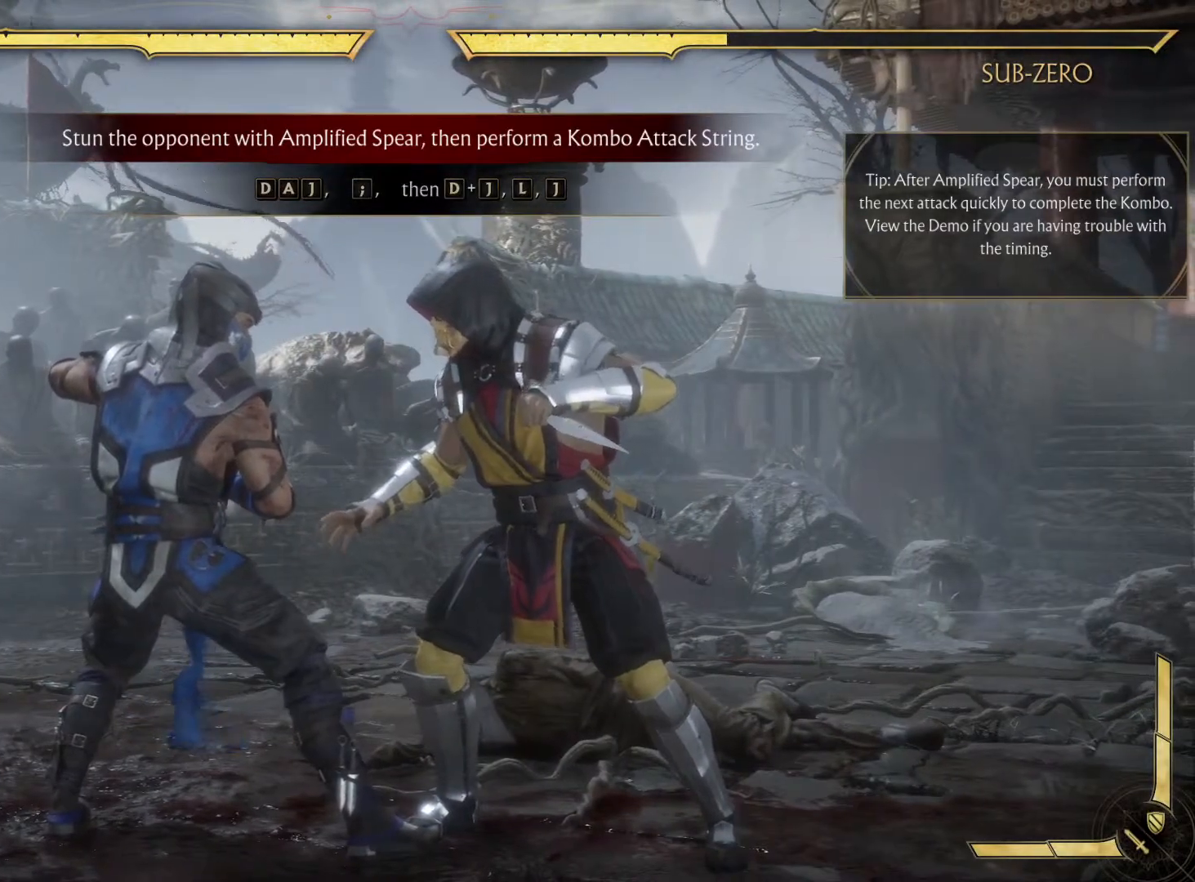
{"buttons": [], "left_stick": "center", "right_stick": "center", "events": []}
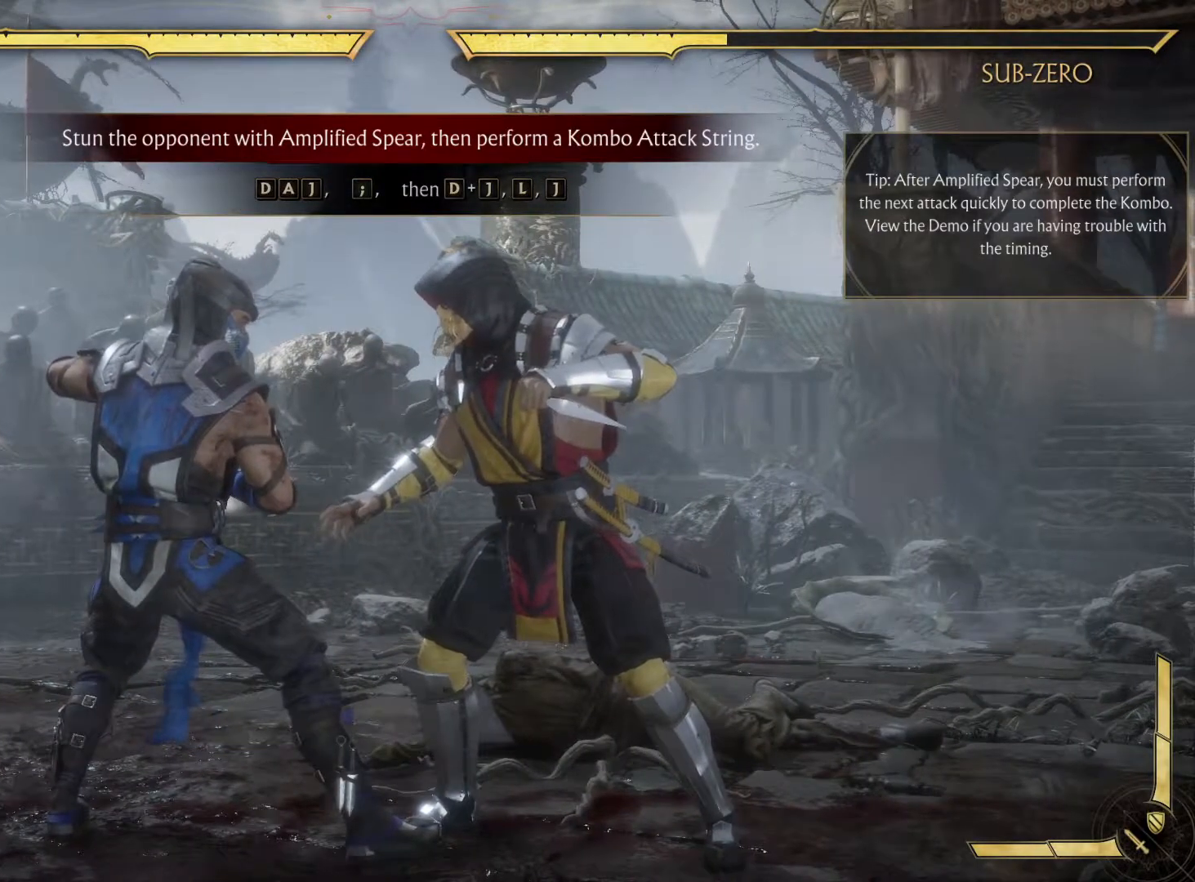
{"buttons": ["DPAD_RIGHT"], "left_stick": "center", "right_stick": "center", "events": [[383, "DPAD_RIGHT", "down"]]}
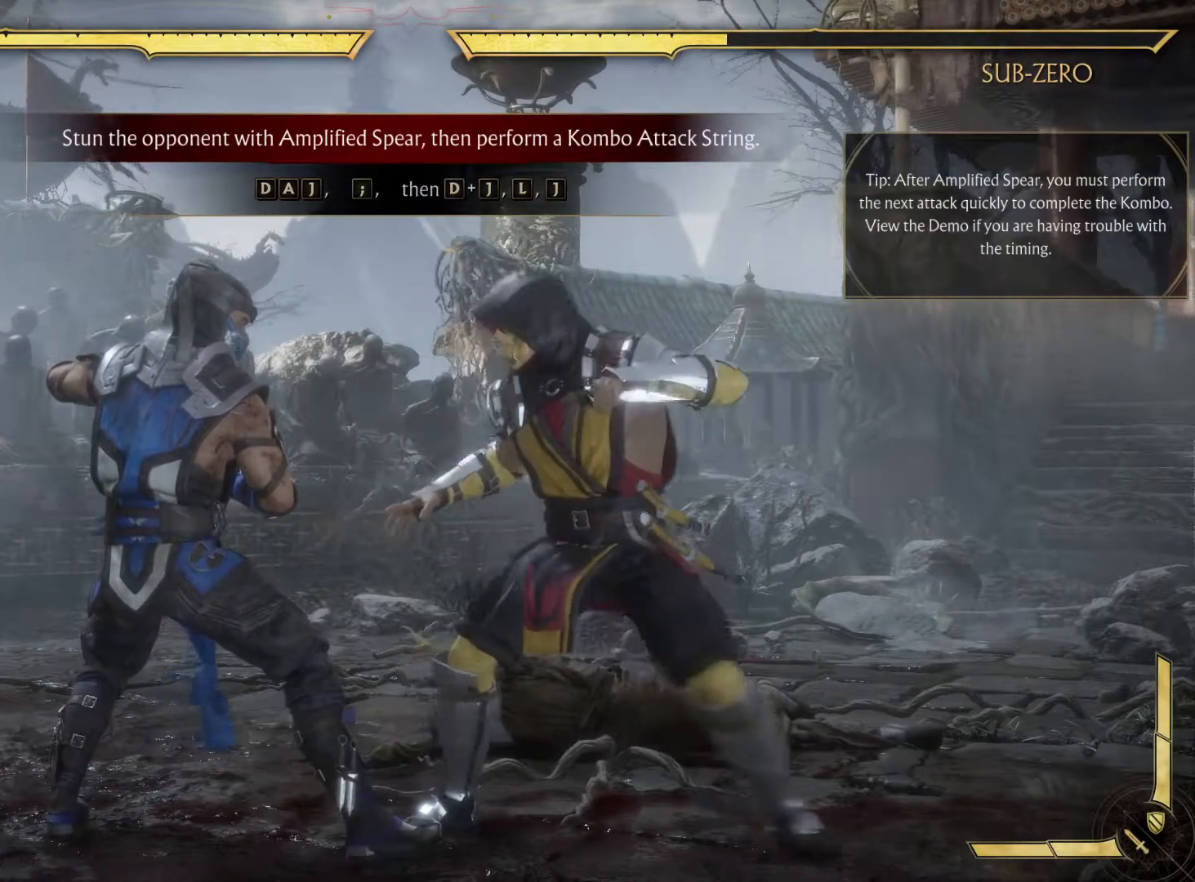
{"buttons": [], "left_stick": "center", "right_stick": "center", "events": [[50, "DPAD_LEFT", "down"], [50, "DPAD_RIGHT", "up"], [100, "DPAD_LEFT", "up"], [100, "X", "down"], [183, "X", "up"]]}
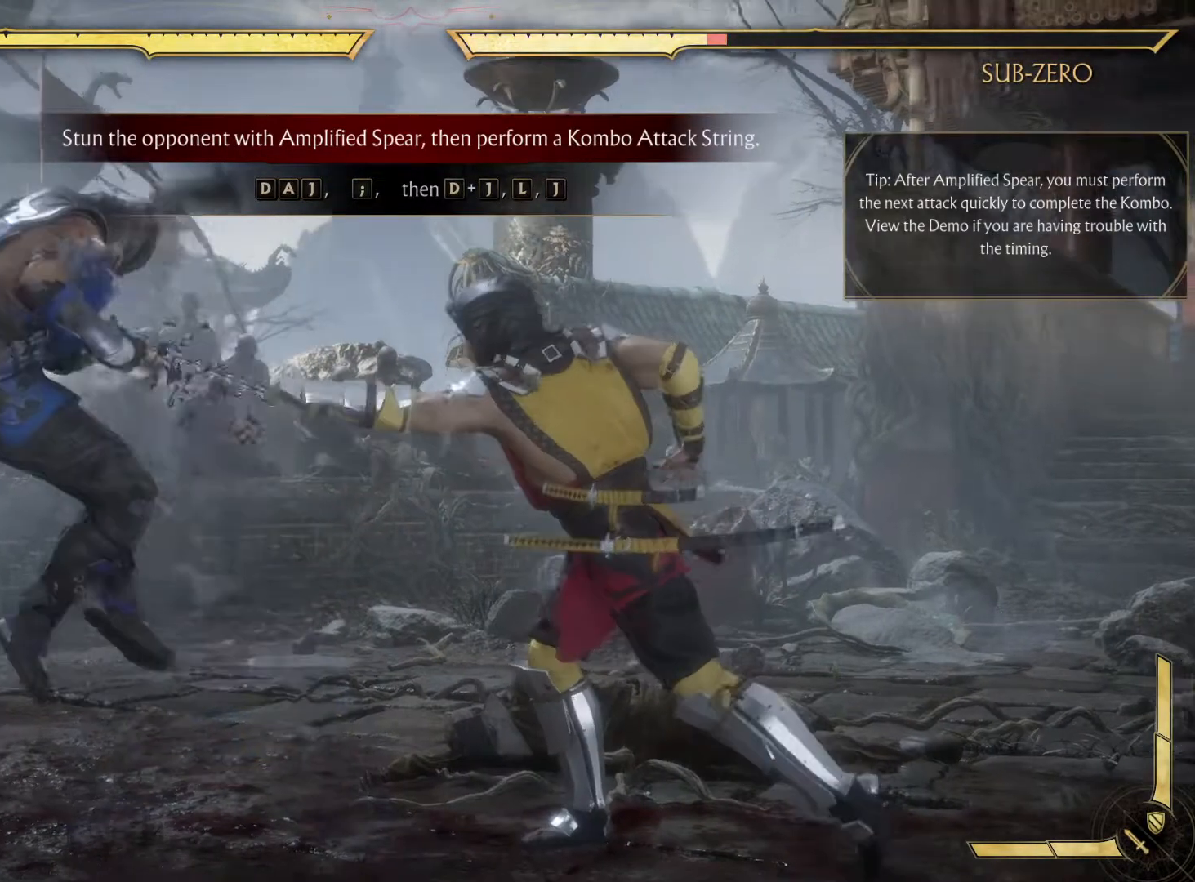
{"buttons": [], "left_stick": "center", "right_stick": "center", "events": []}
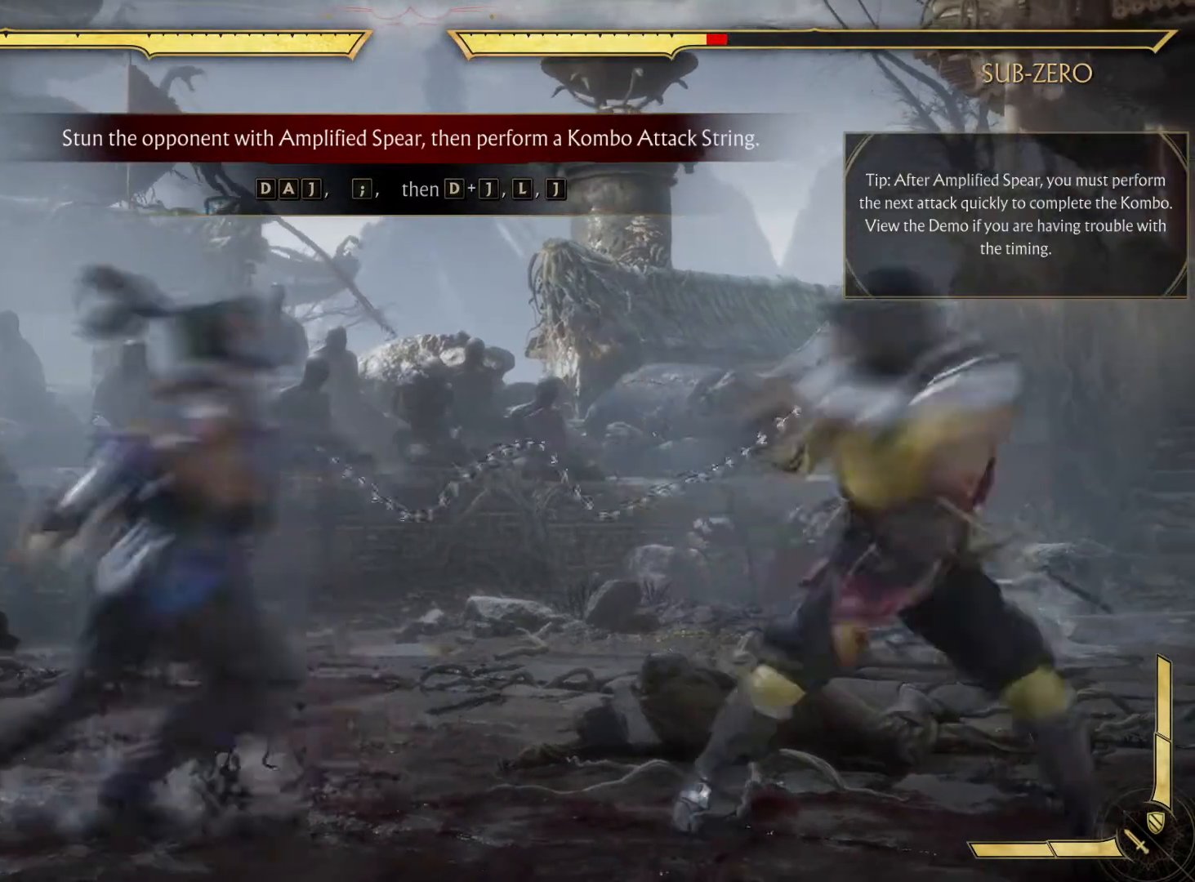
{"buttons": [], "left_stick": "center", "right_stick": "center", "events": []}
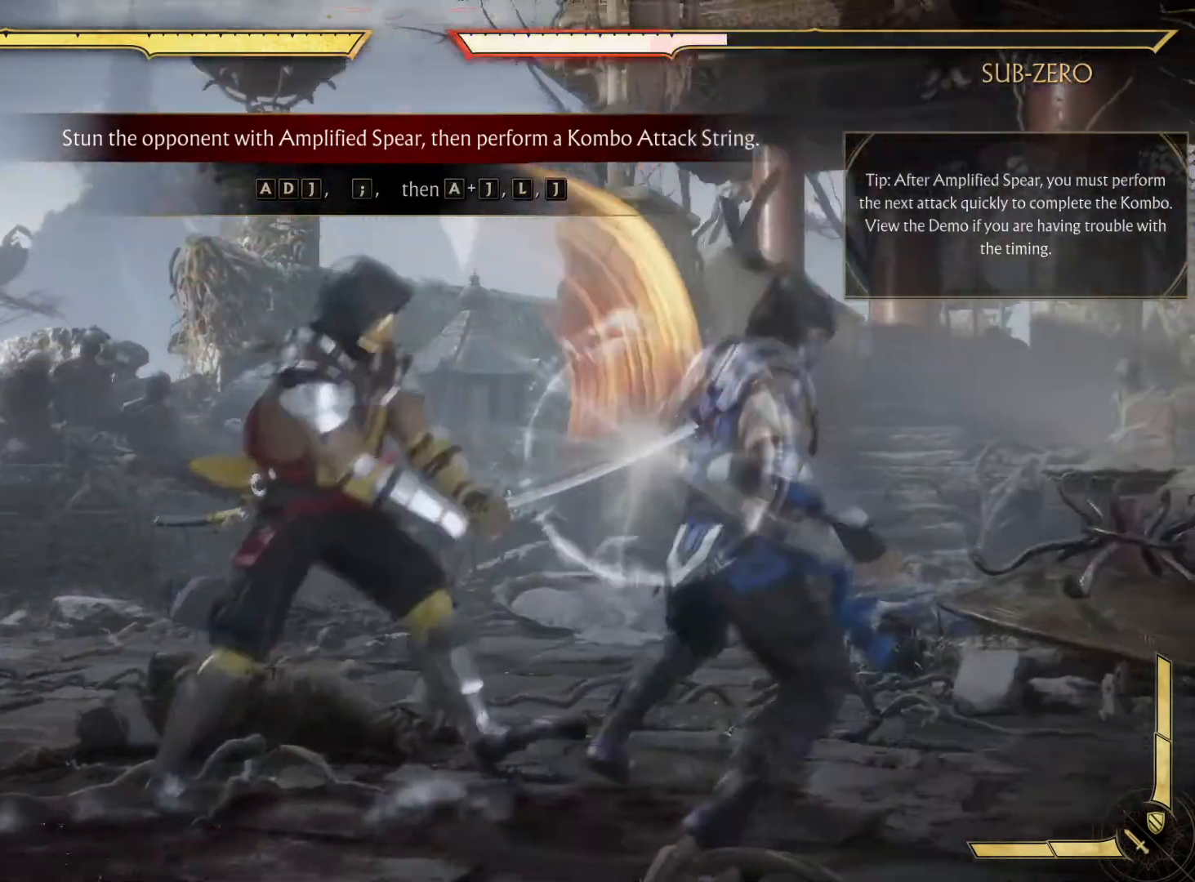
{"buttons": [], "left_stick": "center", "right_stick": "center", "events": [[233, "DPAD_RIGHT", "down"], [250, "X", "down"], [383, "DPAD_RIGHT", "up"], [433, "X", "up"]]}
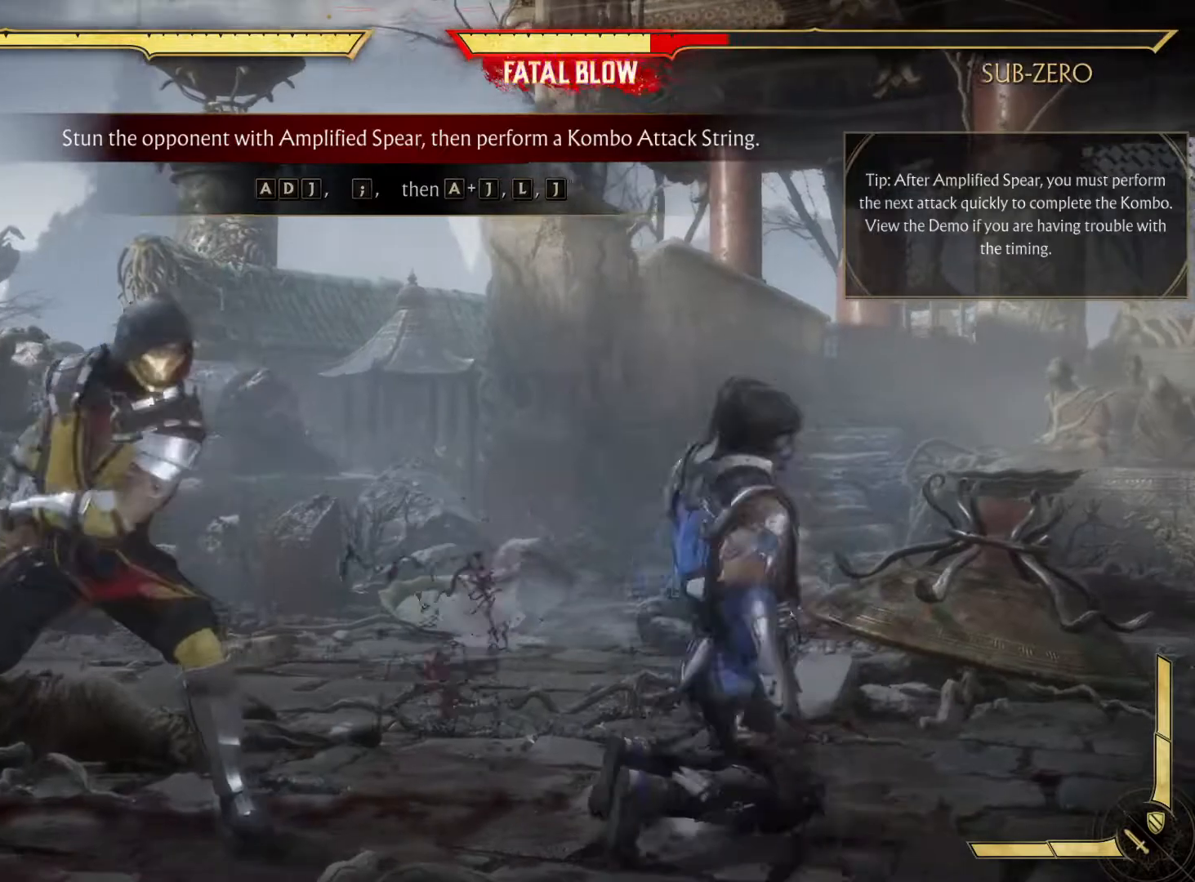
{"buttons": [], "left_stick": "center", "right_stick": "center", "events": [[33, "B", "down"], [250, "B", "up"], [300, "B", "down"], [467, "B", "up"]]}